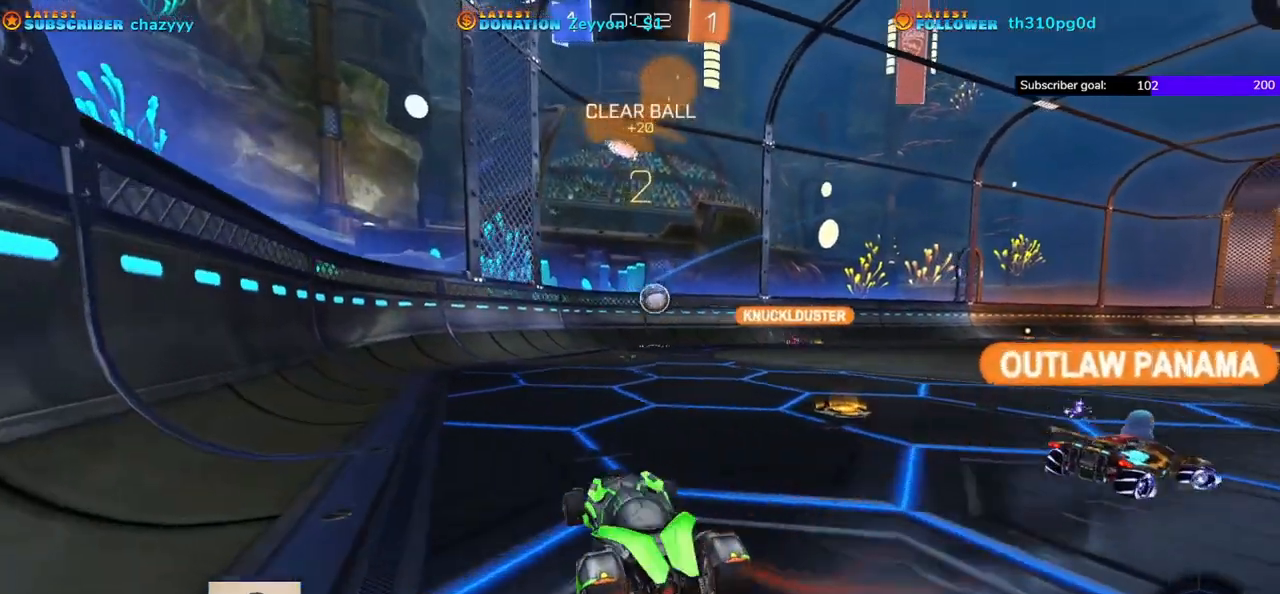
Gameplay with a controller (Xbox layout); each line is a JSON object with the inputs held at the frame after it. "events" lists button and stick changes between this image and that frame as [ms after this image, input, new state], when the widget could be followed in between. Not read: right_stick.
{"buttons": ["R1", "R2"], "left_stick": "center", "events": [[150, "R2", "up"], [167, "left_stick", "right"], [250, "R2", "down"], [333, "R1", "down"], [367, "left_stick", "center"]]}
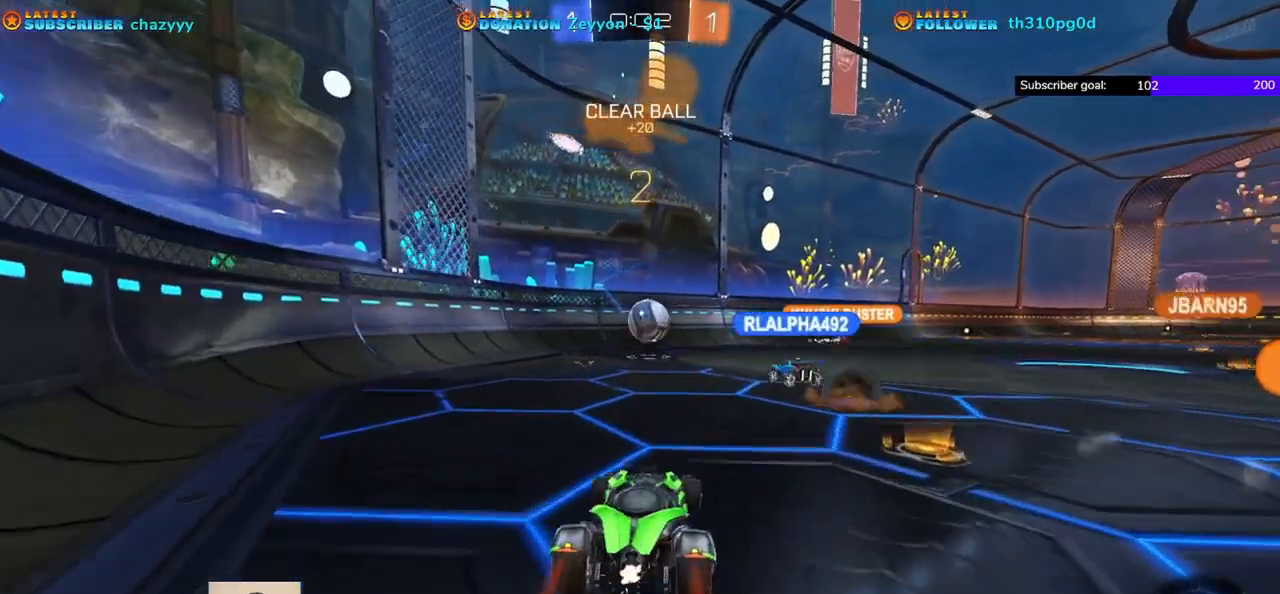
{"buttons": ["R2"], "left_stick": "right", "events": [[183, "R1", "up"], [483, "left_stick", "right"]]}
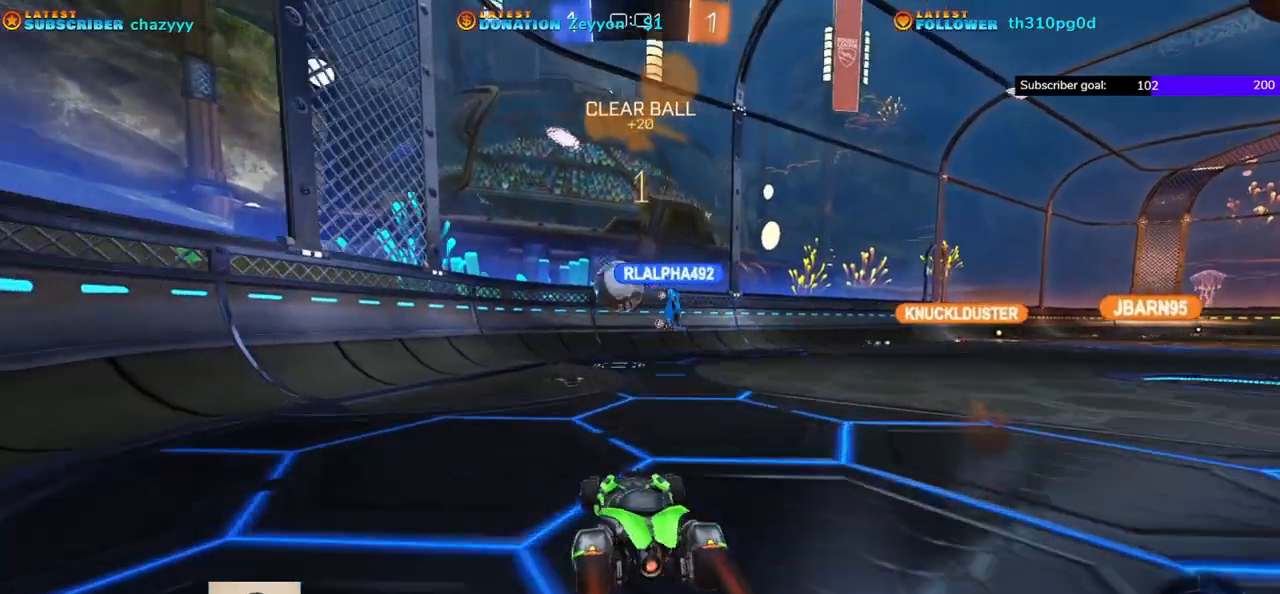
{"buttons": ["L2"], "left_stick": "center", "events": [[383, "left_stick", "center"], [483, "L2", "down"], [500, "R2", "up"]]}
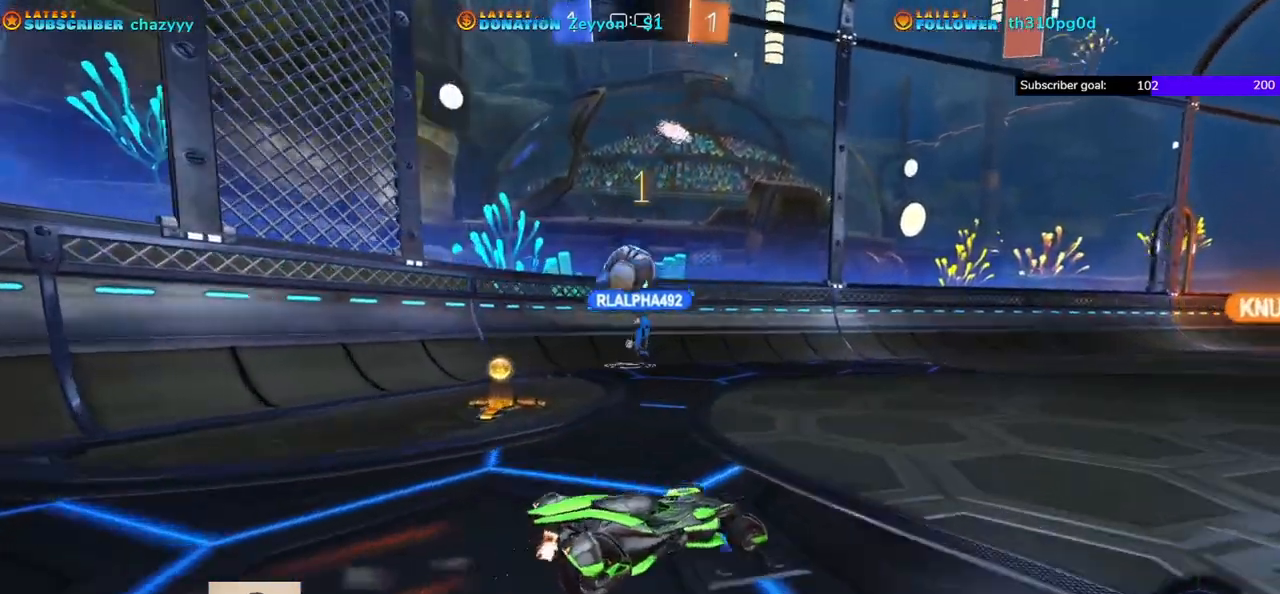
{"buttons": ["R1", "R2"], "left_stick": "center", "events": [[67, "left_stick", "up"], [200, "R2", "down"], [250, "L2", "up"], [300, "left_stick", "left"], [350, "R1", "down"], [467, "left_stick", "center"]]}
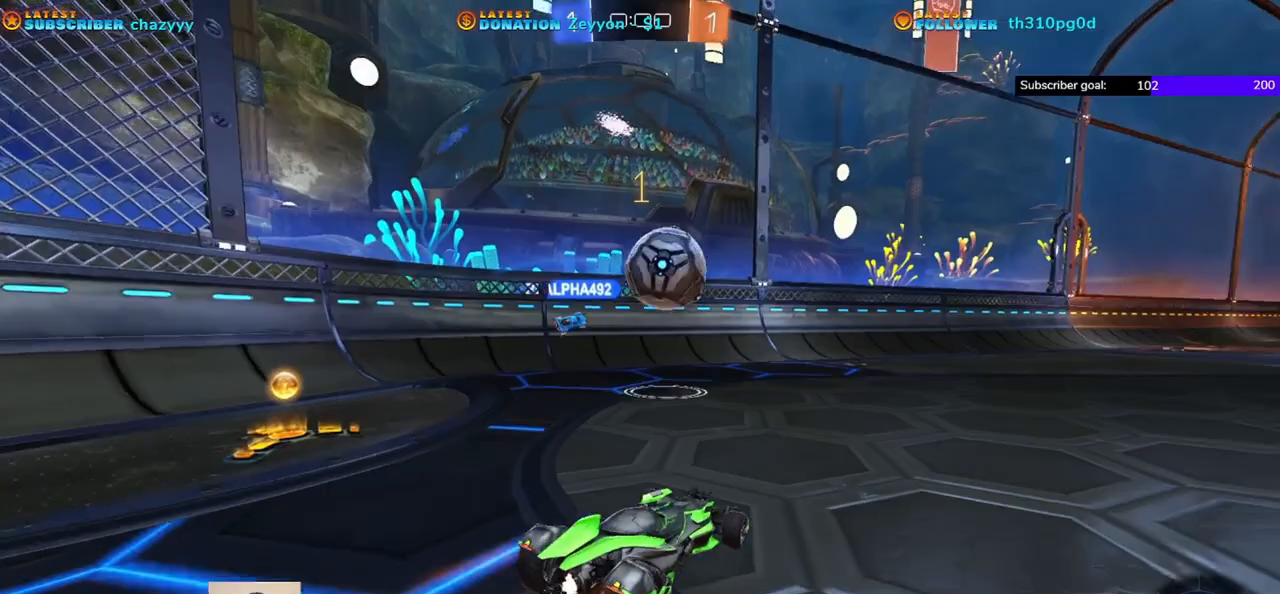
{"buttons": ["R2"], "left_stick": "up", "events": [[333, "left_stick", "up"], [367, "A", "down"], [500, "A", "up"], [500, "R1", "up"]]}
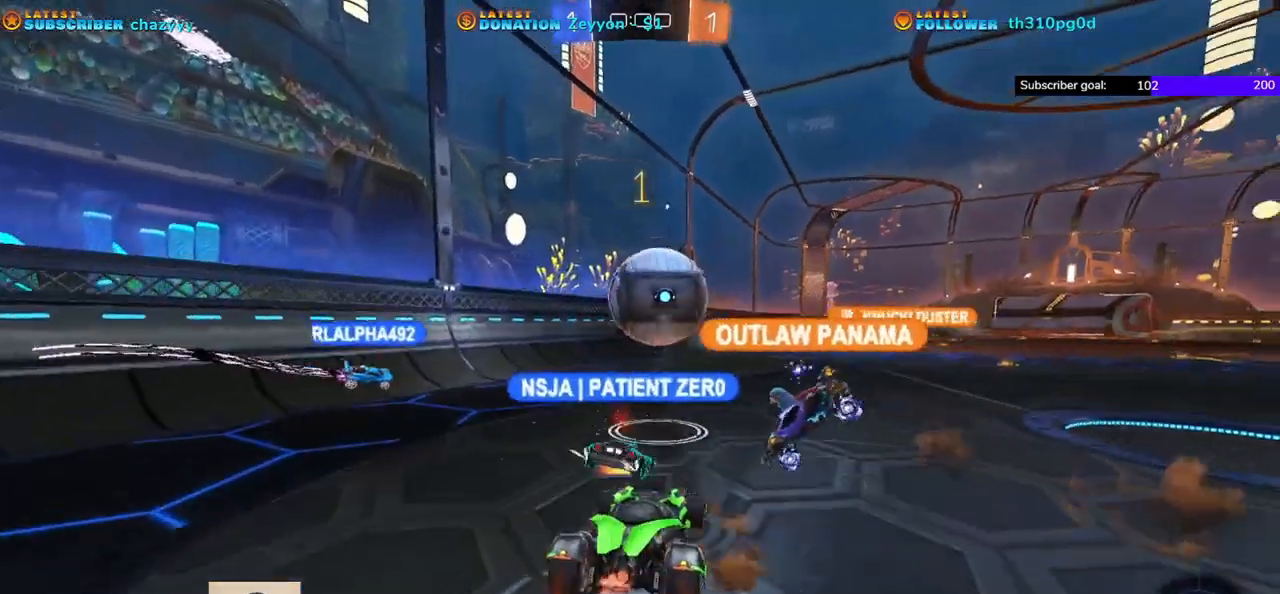
{"buttons": ["R2"], "left_stick": "up-right", "events": [[83, "A", "down"], [200, "A", "up"], [350, "left_stick", "up-right"]]}
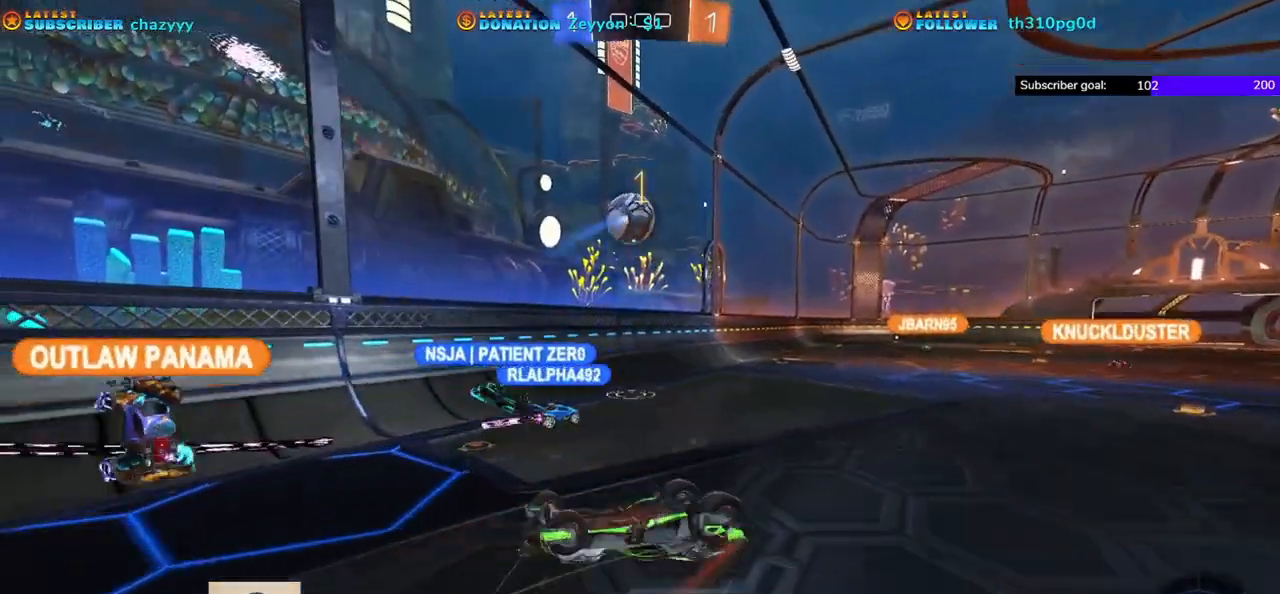
{"buttons": ["R2"], "left_stick": "center", "events": [[17, "left_stick", "center"], [183, "left_stick", "right"], [450, "left_stick", "center"]]}
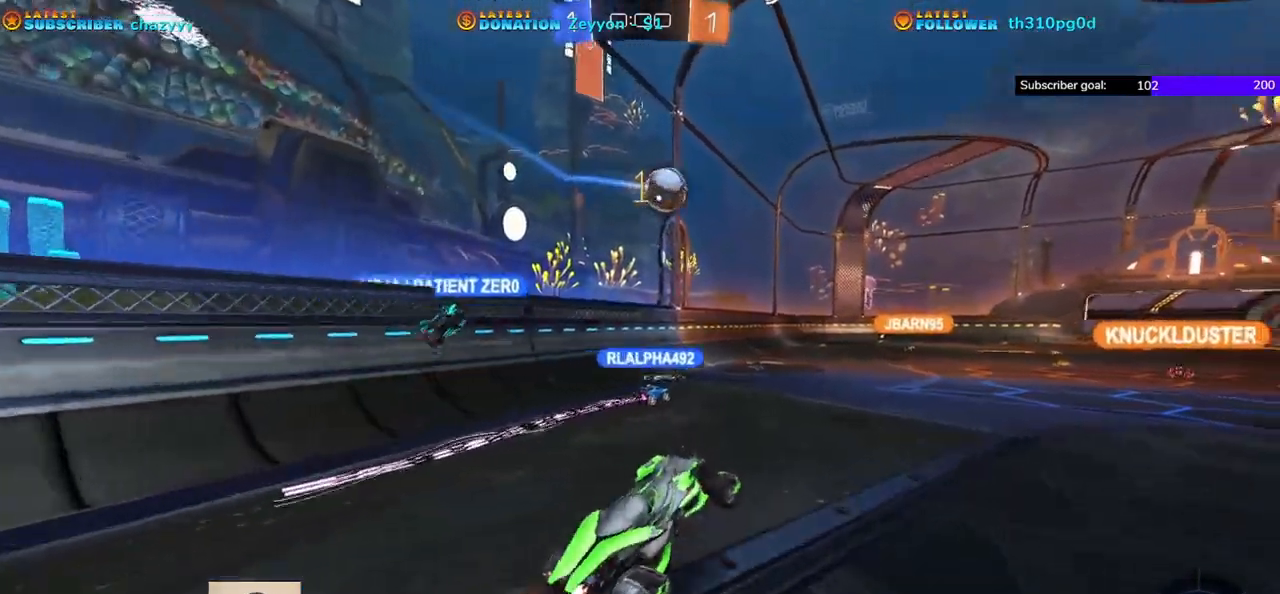
{"buttons": ["R1", "R2"], "left_stick": "right", "events": [[333, "R1", "down"], [467, "left_stick", "right"]]}
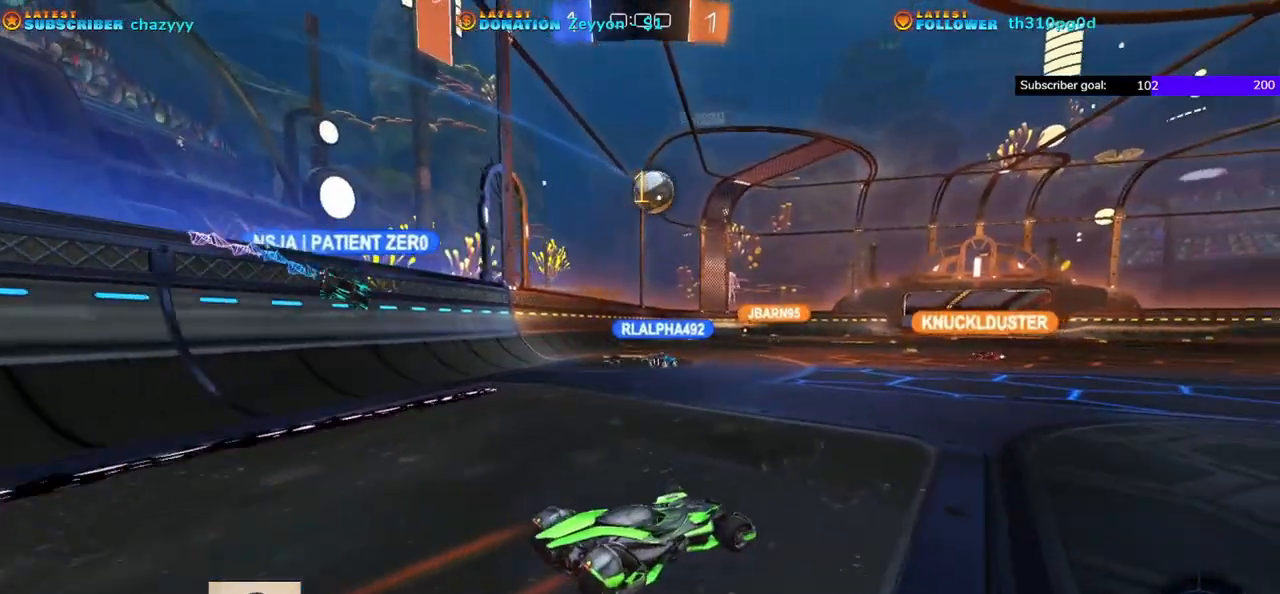
{"buttons": ["R1", "R2"], "left_stick": "center", "events": [[83, "left_stick", "center"]]}
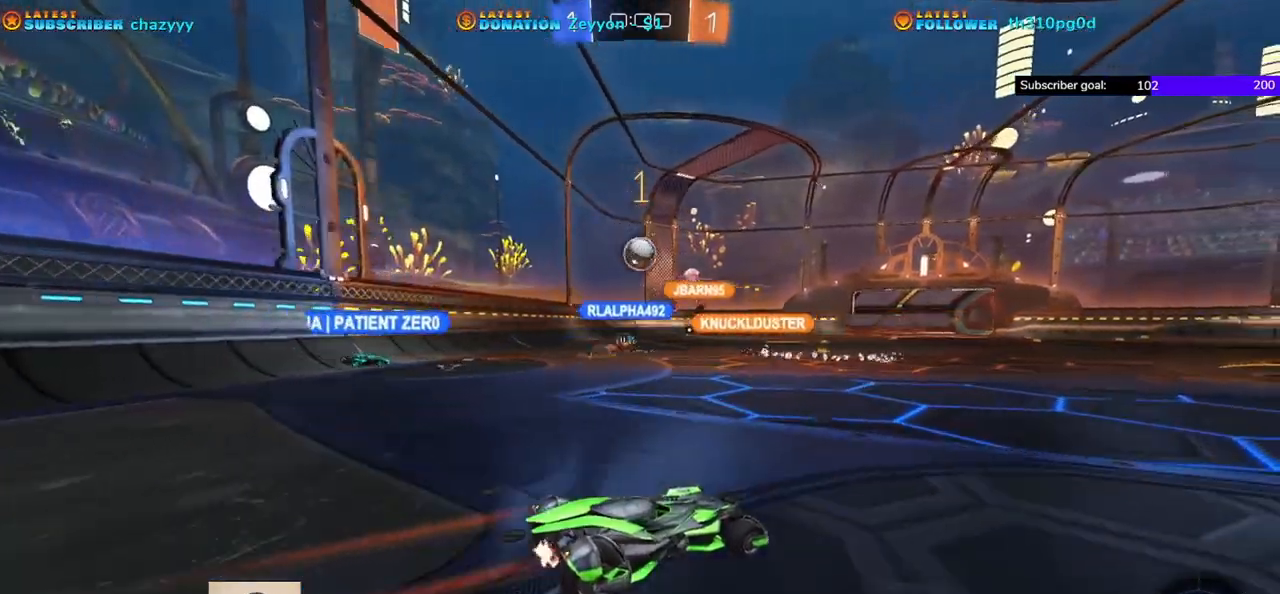
{"buttons": ["R2"], "left_stick": "up-right", "events": [[33, "left_stick", "left"], [133, "R1", "up"], [283, "left_stick", "up-right"]]}
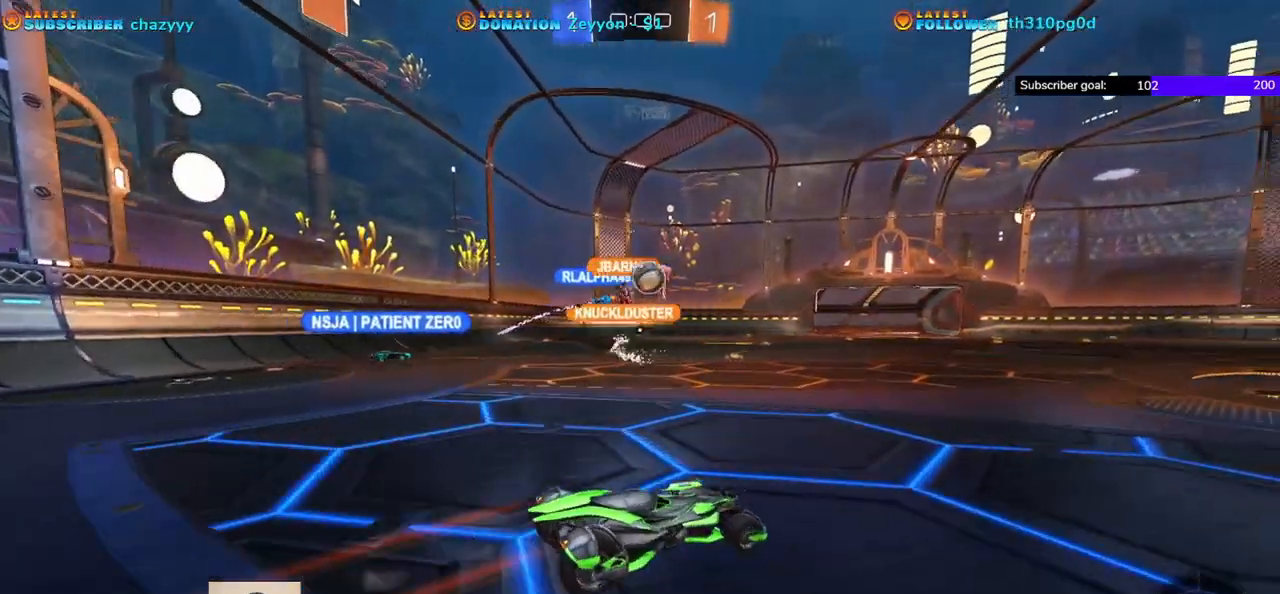
{"buttons": ["R1", "R2"], "left_stick": "up-left", "events": [[200, "R2", "up"], [200, "left_stick", "center"], [267, "R2", "down"], [267, "left_stick", "right"], [333, "R1", "down"], [383, "left_stick", "up-left"]]}
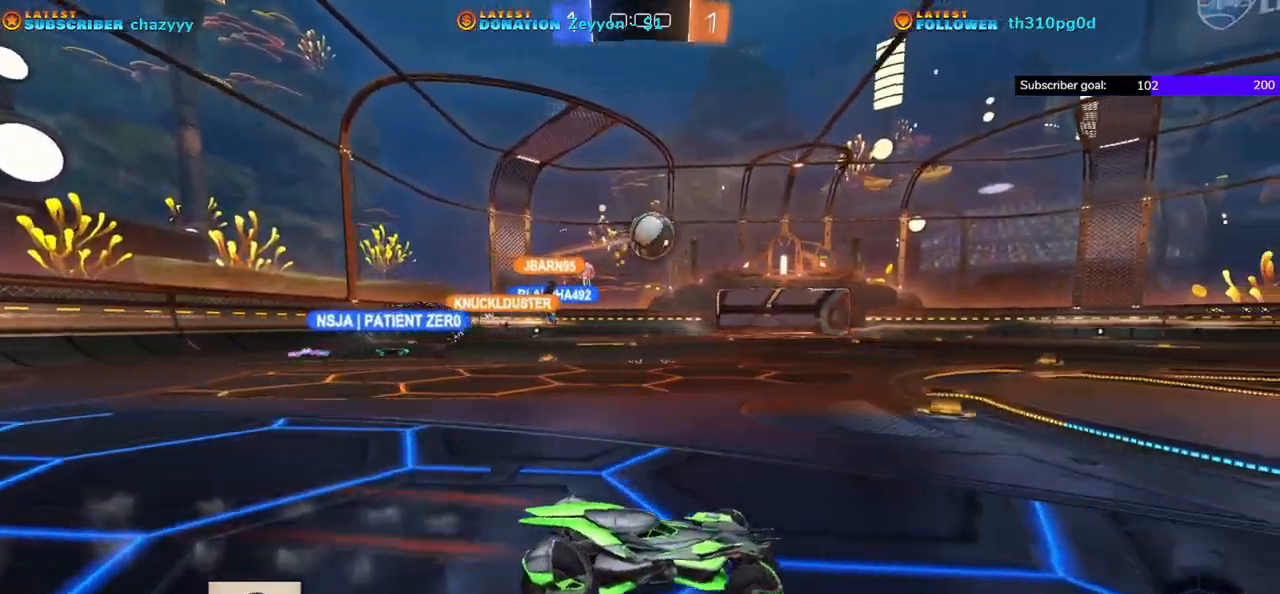
{"buttons": ["A", "L1", "R1", "R2"], "left_stick": "up", "events": [[117, "left_stick", "left"], [300, "left_stick", "center"], [467, "L1", "down"], [467, "left_stick", "up"], [483, "A", "down"]]}
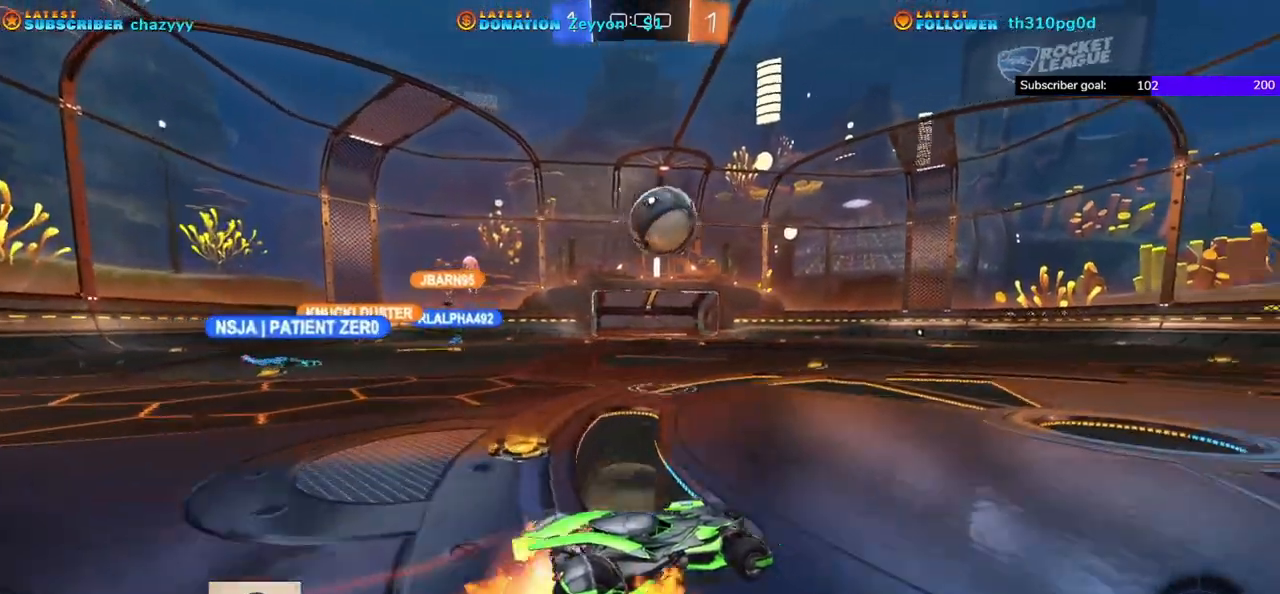
{"buttons": ["L1", "R2"], "left_stick": "up", "events": [[33, "R1", "up"], [67, "A", "up"], [167, "A", "down"], [233, "A", "up"], [300, "A", "down"], [383, "A", "up"]]}
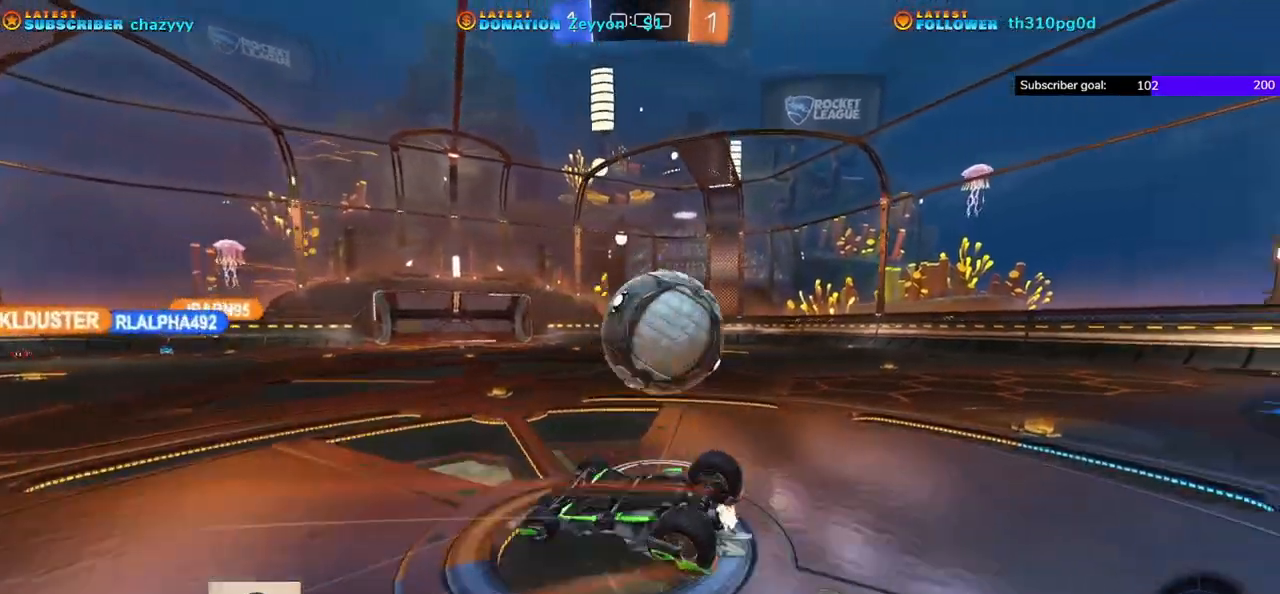
{"buttons": ["R2"], "left_stick": "up", "events": [[83, "L1", "up"]]}
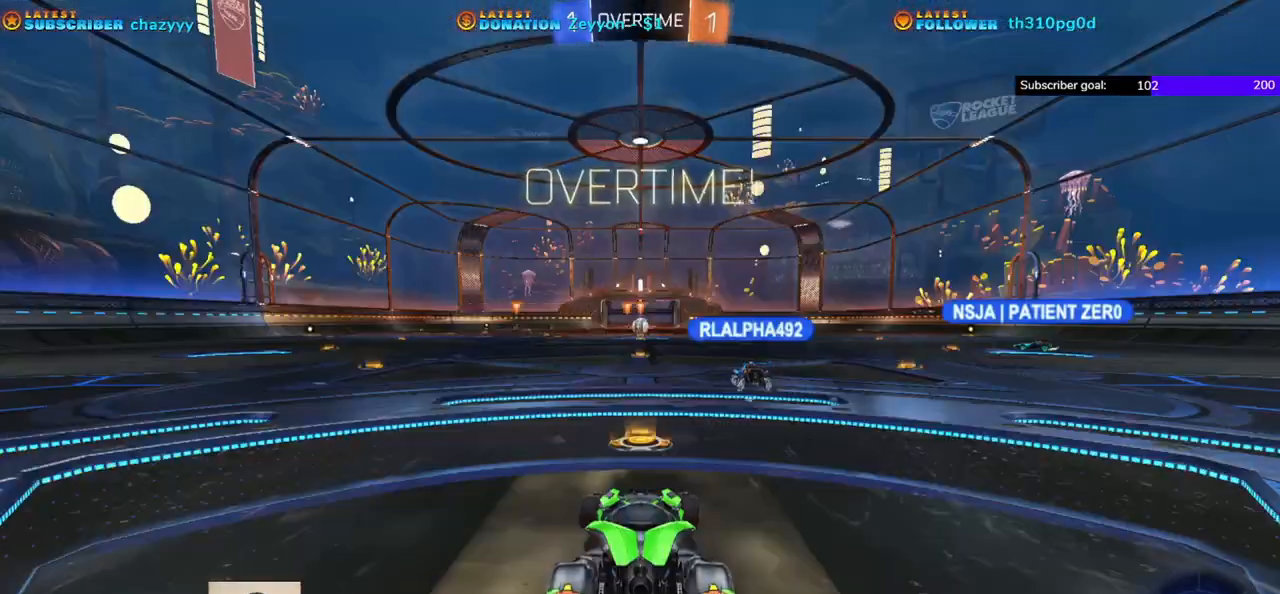
{"buttons": [], "left_stick": "center", "events": [[133, "left_stick", "center"], [167, "R2", "up"]]}
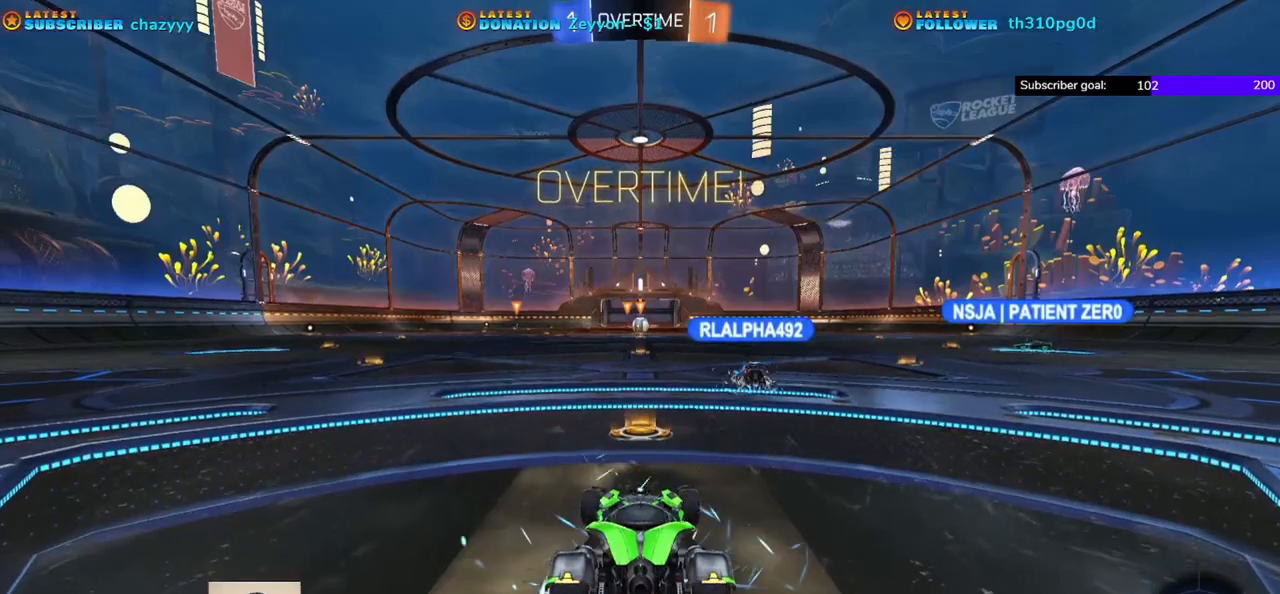
{"buttons": [], "left_stick": "center", "events": []}
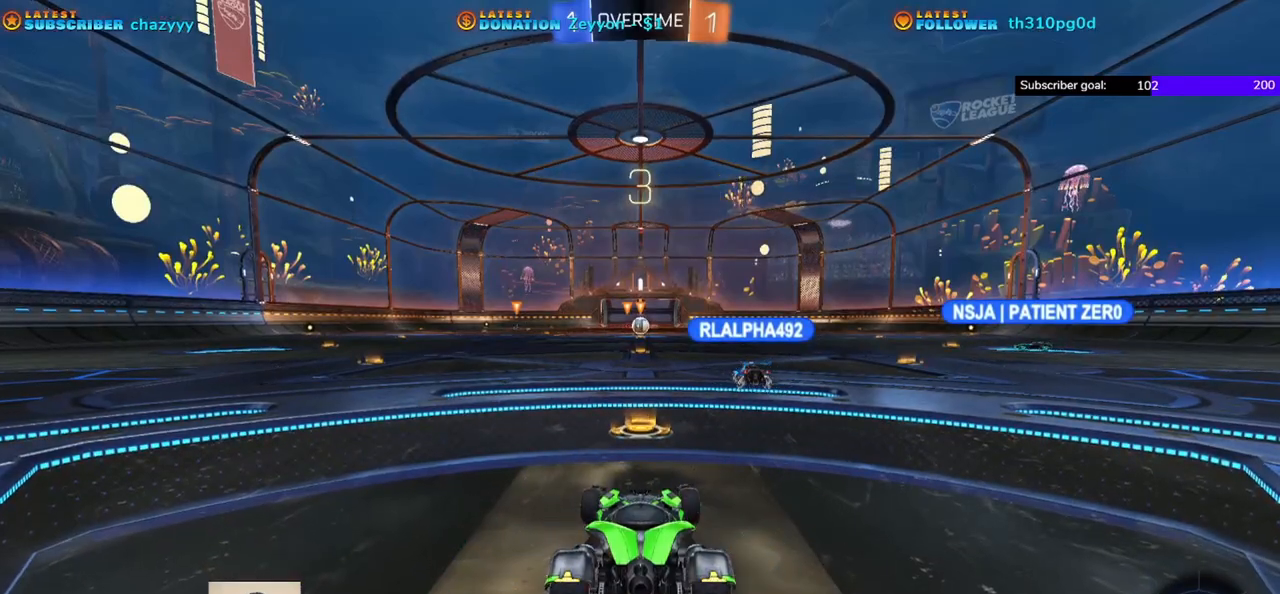
{"buttons": [], "left_stick": "center", "events": []}
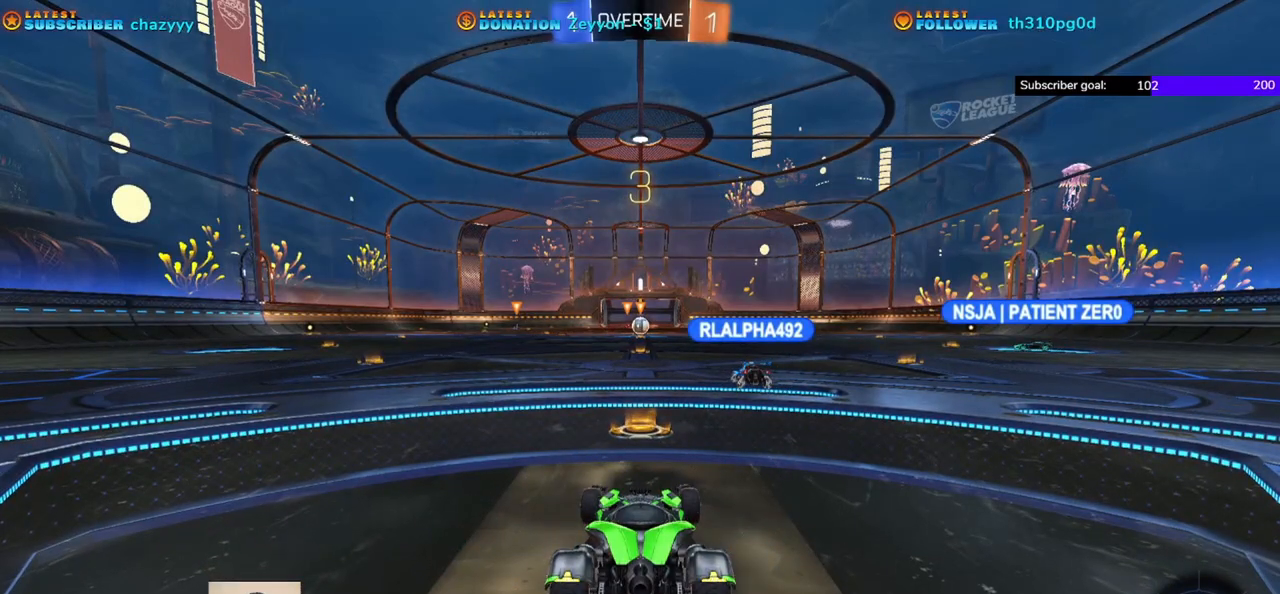
{"buttons": ["DPAD_LEFT"], "left_stick": "center", "events": [[200, "DPAD_UP", "down"], [350, "DPAD_UP", "up"], [467, "DPAD_LEFT", "down"]]}
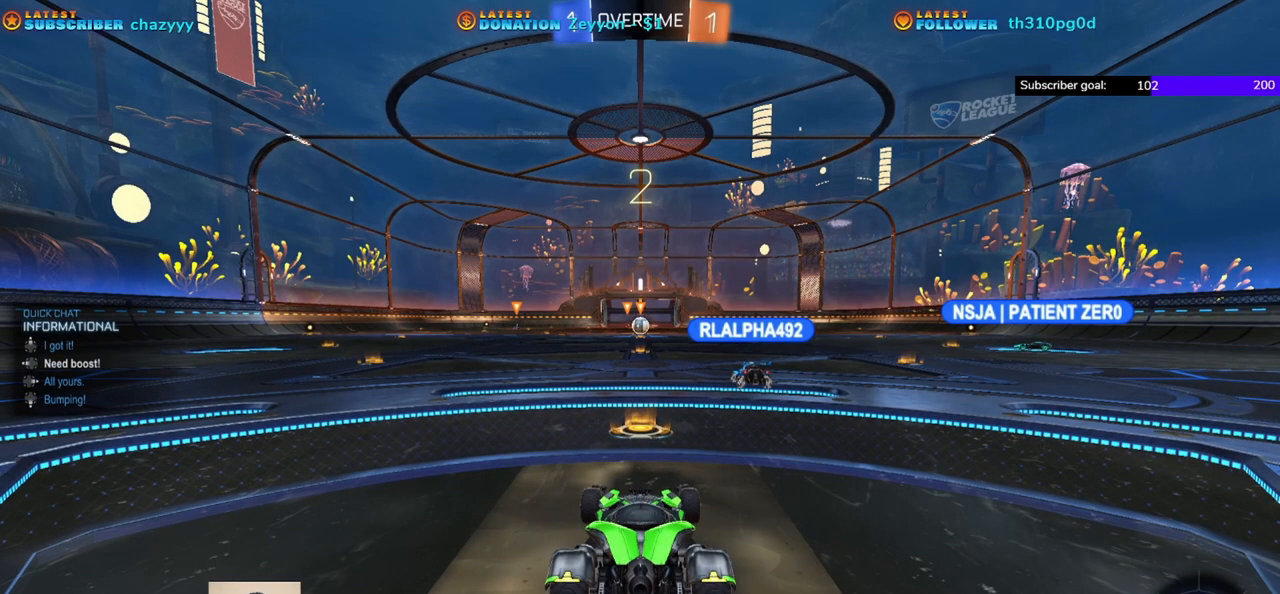
{"buttons": ["R2"], "left_stick": "center", "events": [[50, "DPAD_LEFT", "up"], [267, "R2", "down"]]}
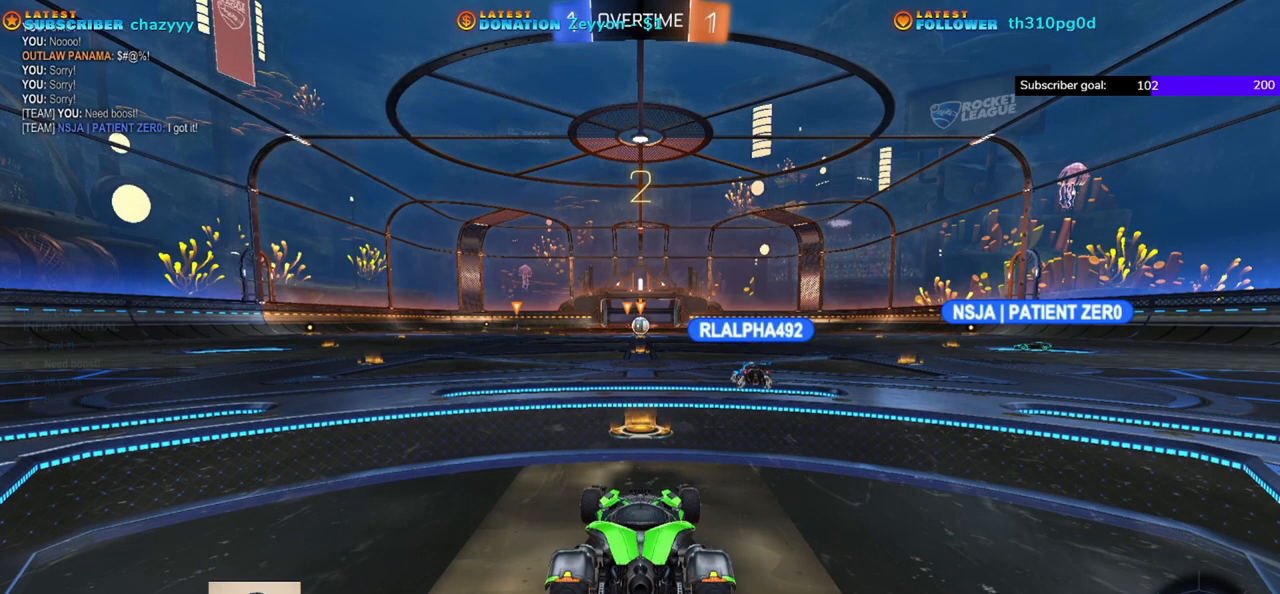
{"buttons": ["R2"], "left_stick": "center", "events": []}
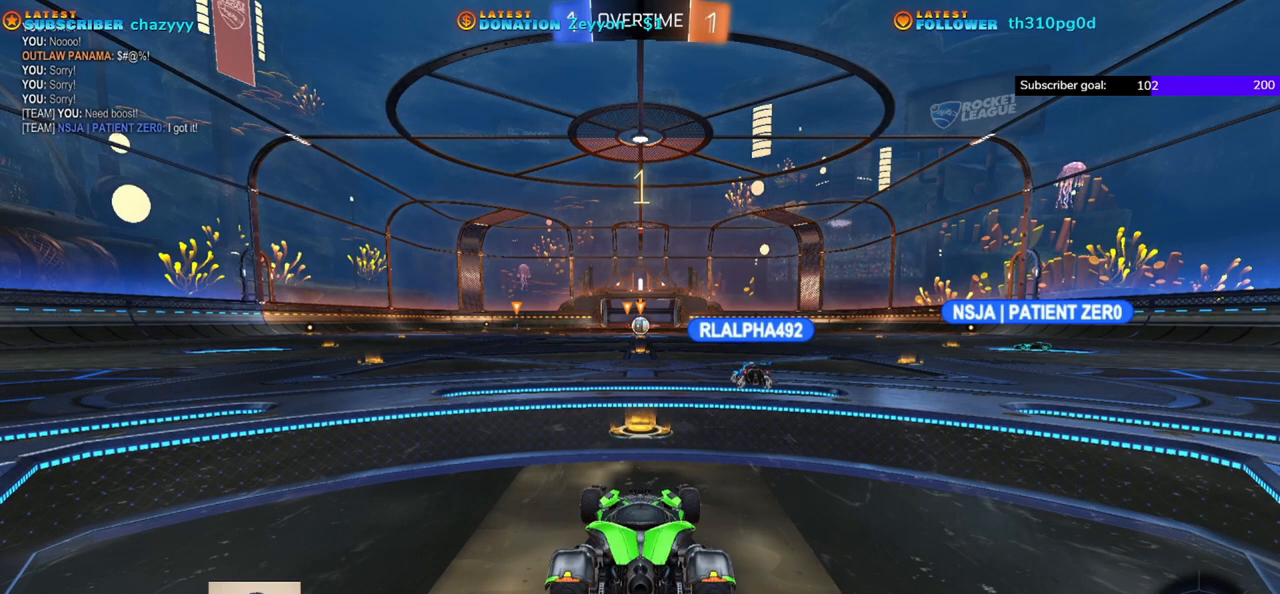
{"buttons": ["R1", "R2"], "left_stick": "center", "events": [[350, "R1", "down"]]}
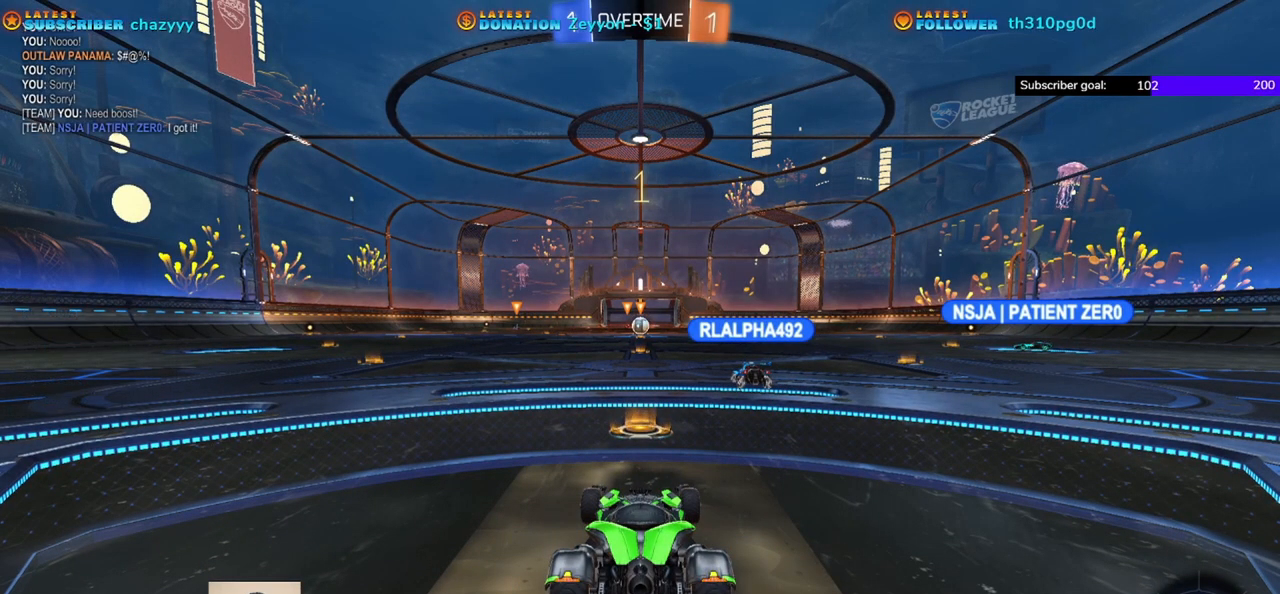
{"buttons": ["R1", "R2"], "left_stick": "left", "events": [[483, "left_stick", "left"]]}
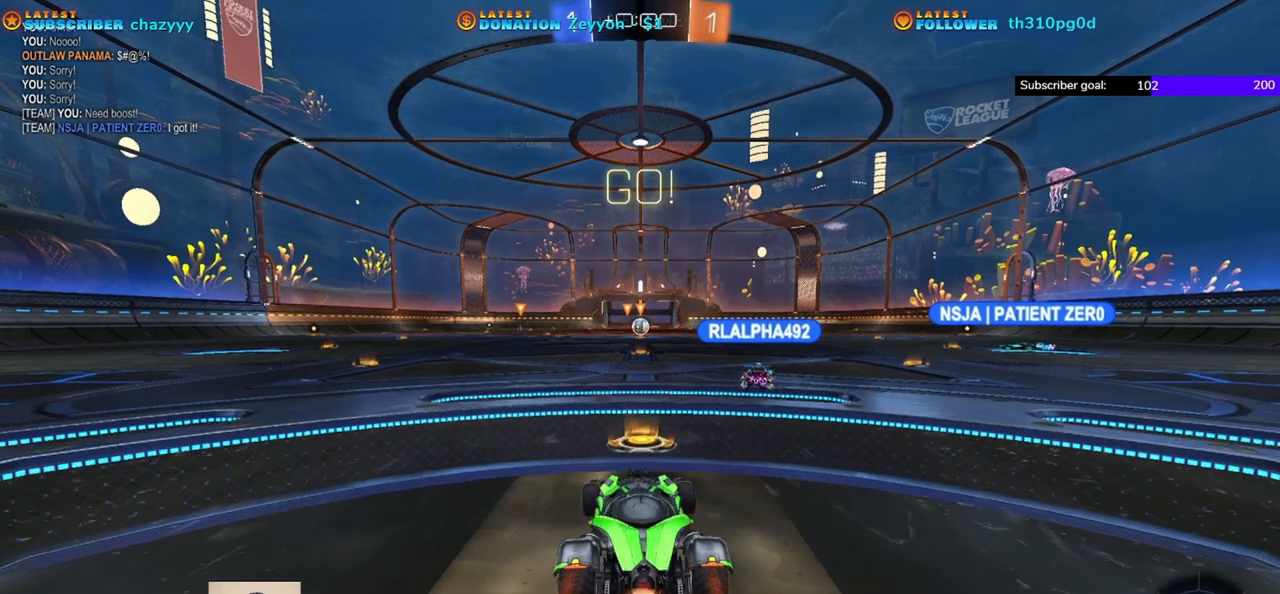
{"buttons": ["R1", "R2"], "left_stick": "left", "events": []}
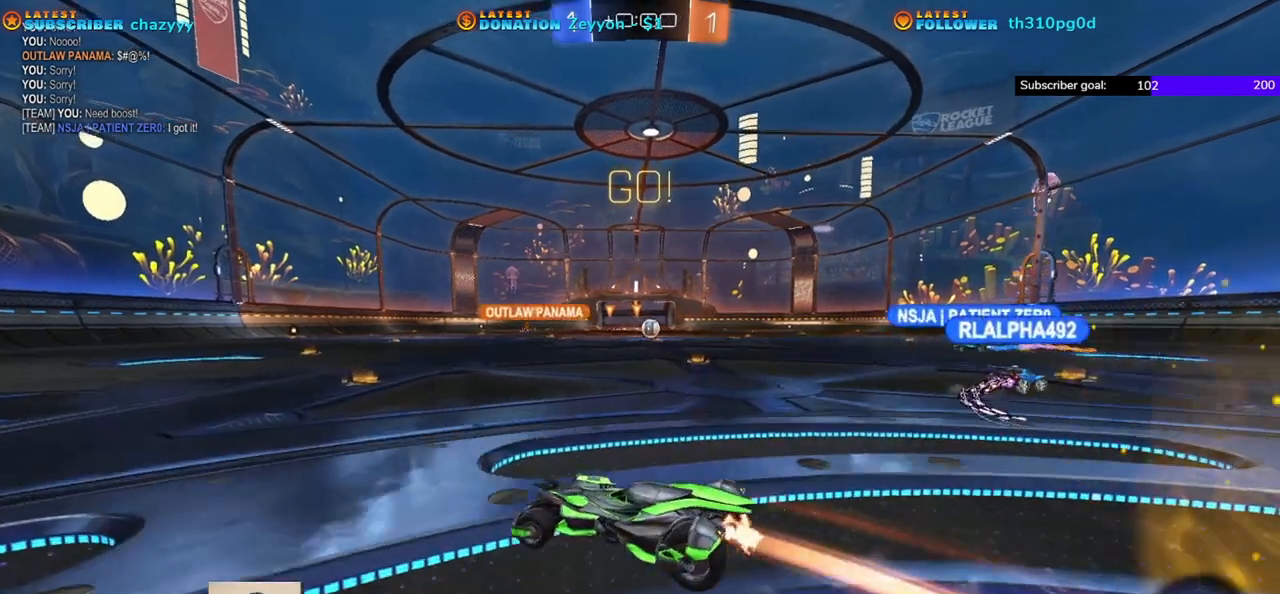
{"buttons": ["R1", "R2"], "left_stick": "center", "events": [[100, "R2", "up"], [100, "Y", "down"], [150, "R2", "down"], [250, "Y", "up"], [300, "left_stick", "center"]]}
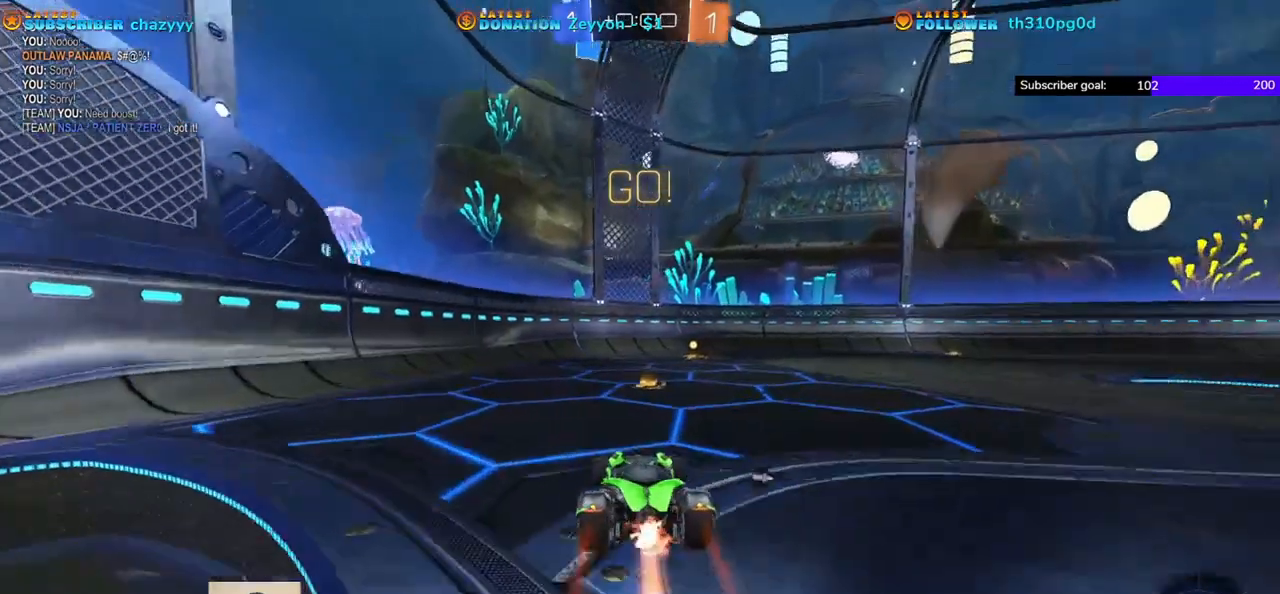
{"buttons": ["R1", "R2"], "left_stick": "center", "events": [[267, "left_stick", "right"], [333, "left_stick", "center"]]}
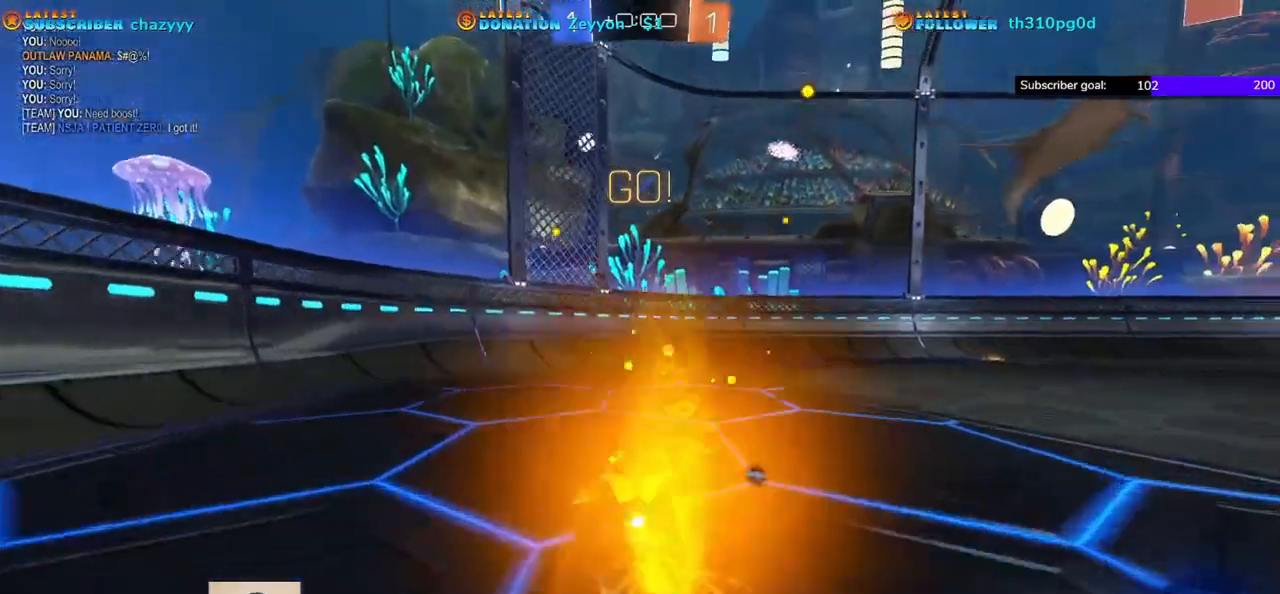
{"buttons": [], "left_stick": "left", "events": [[33, "Y", "down"], [250, "Y", "up"], [267, "R1", "up"], [283, "L1", "down"], [283, "left_stick", "left"], [383, "R2", "up"], [433, "L1", "up"]]}
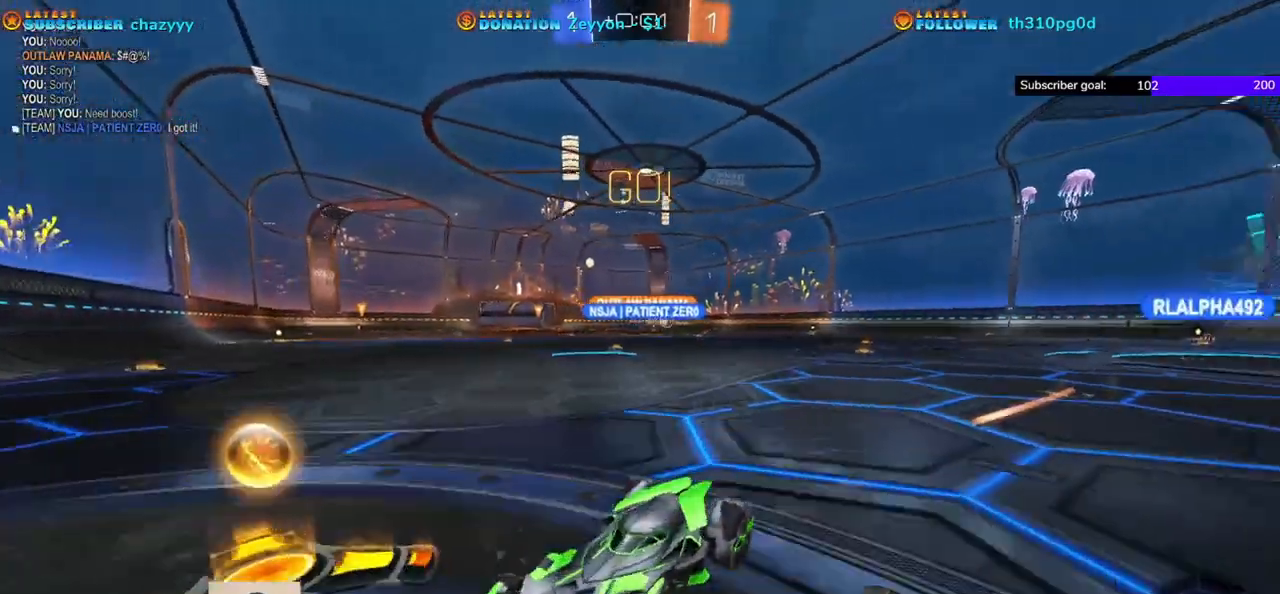
{"buttons": ["R2"], "left_stick": "left", "events": [[33, "R2", "down"]]}
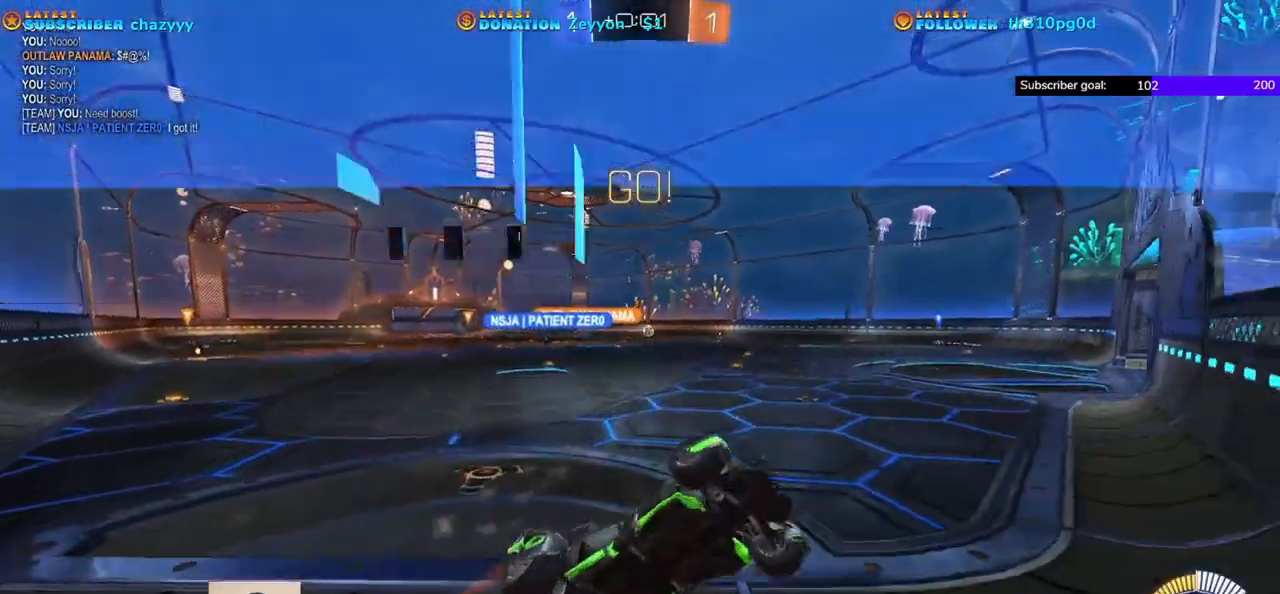
{"buttons": ["R1", "R2"], "left_stick": "left", "events": [[333, "R1", "down"]]}
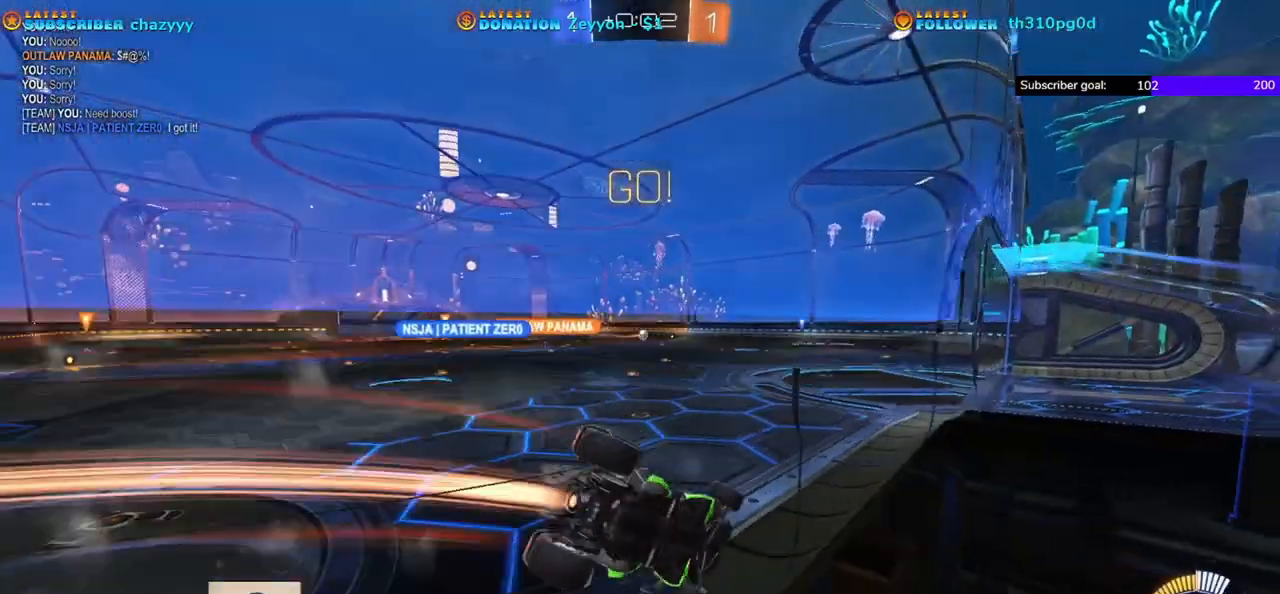
{"buttons": ["R1", "R2"], "left_stick": "center", "events": [[133, "R1", "up"], [300, "R1", "down"], [300, "left_stick", "center"], [450, "R1", "up"], [500, "R1", "down"]]}